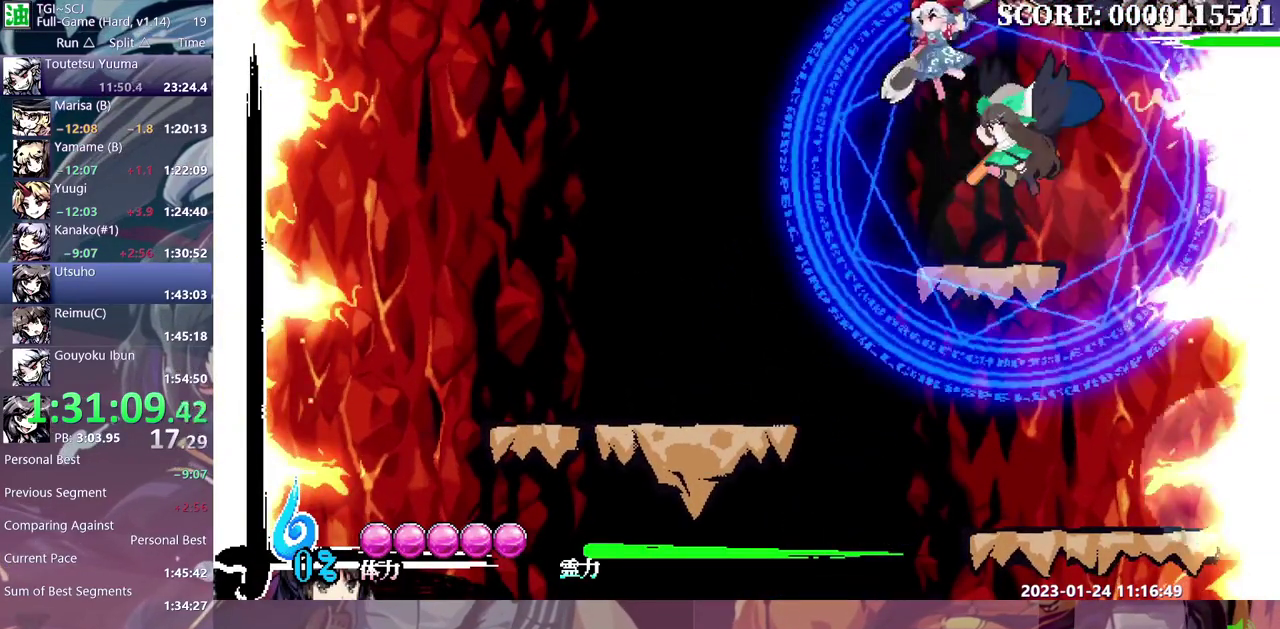
Gameplay with a controller (Nintendo layout); each line is a JSON object with the inputs held at the frame after it. "events" lists button and stick changes between this image and that frame as [ms after this image, input, new state], when the widget could be followed in between. Not read: L3 R3.
{"buttons": ["B", "DPAD_RIGHT"]}
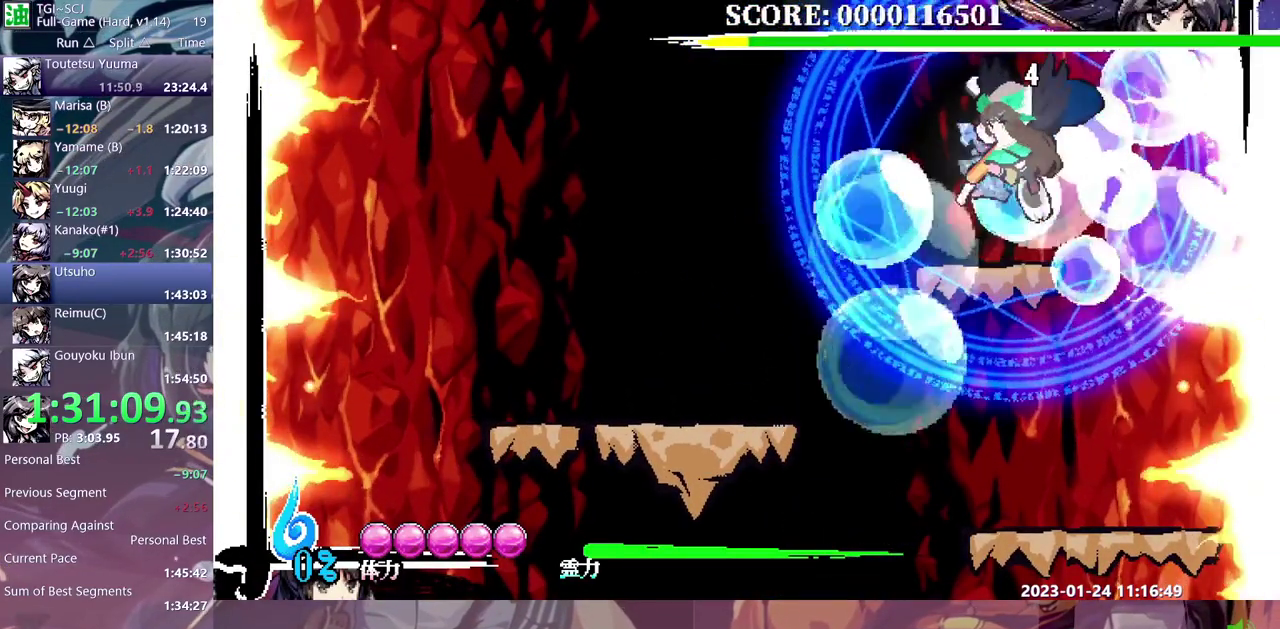
{"buttons": ["B"]}
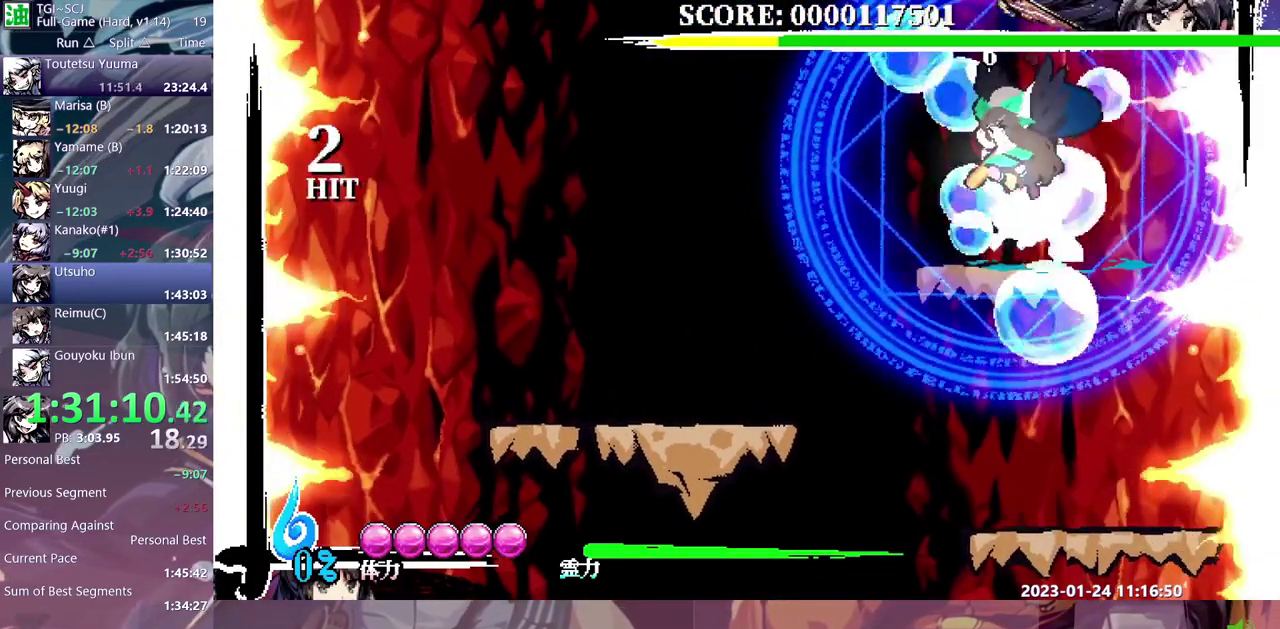
{"buttons": [], "events": [[133, "B", "up"]]}
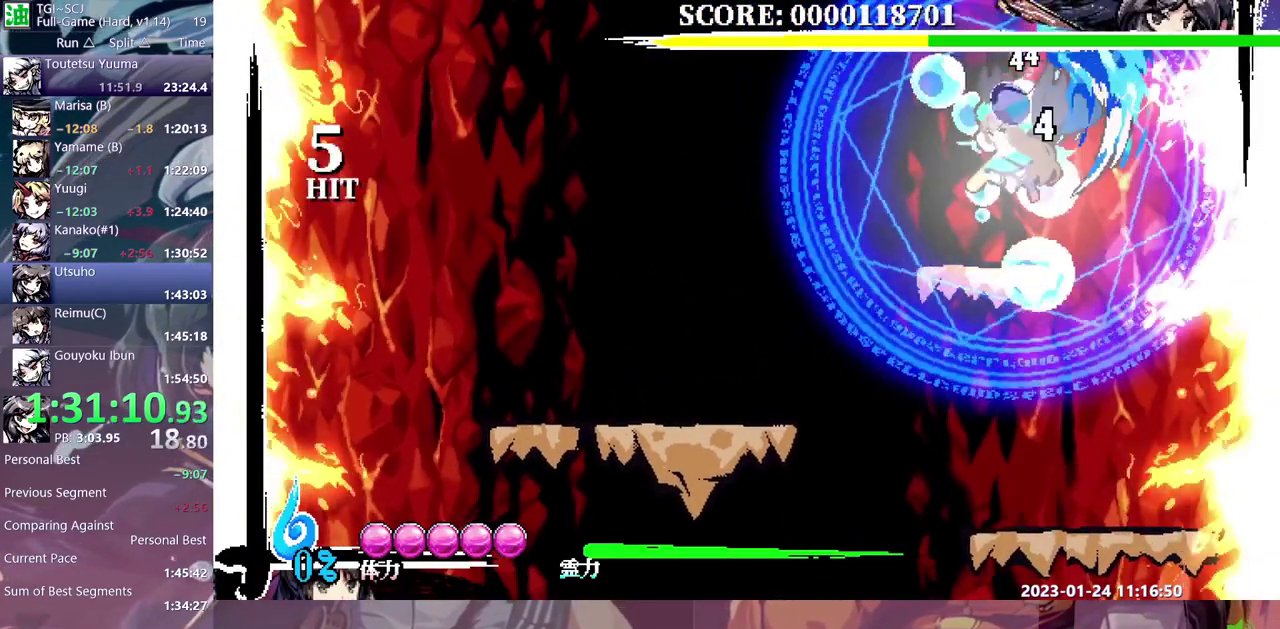
{"buttons": ["DPAD_RIGHT"], "events": [[317, "DPAD_RIGHT", "down"]]}
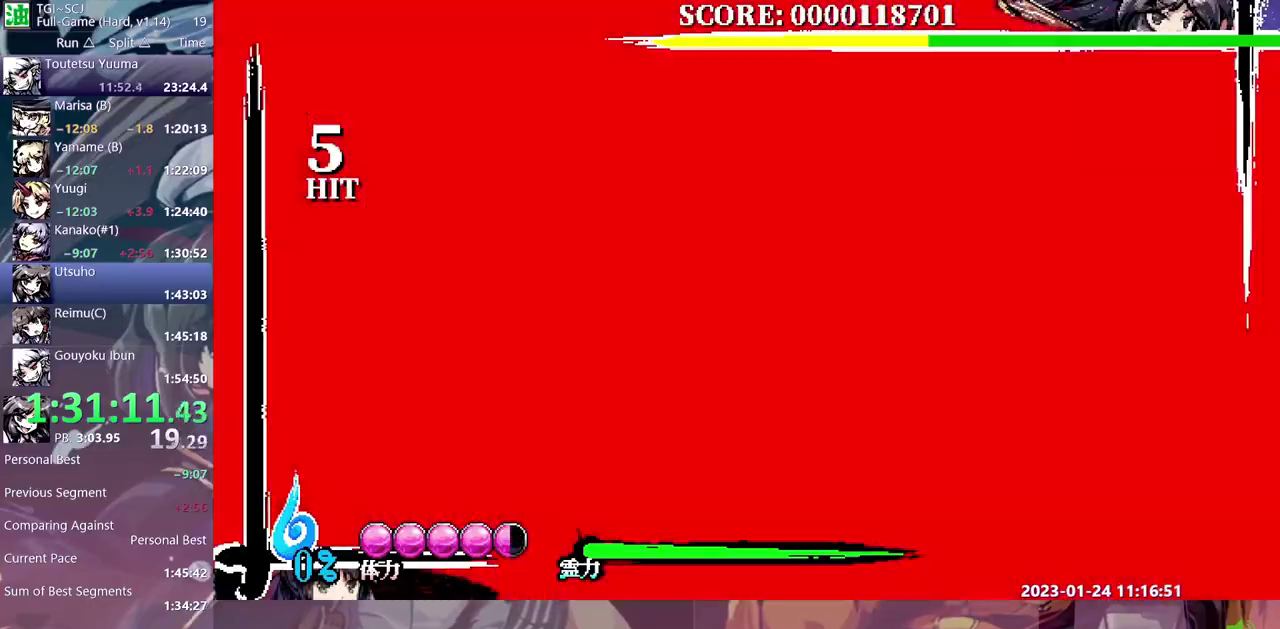
{"buttons": [], "events": [[167, "DPAD_RIGHT", "up"]]}
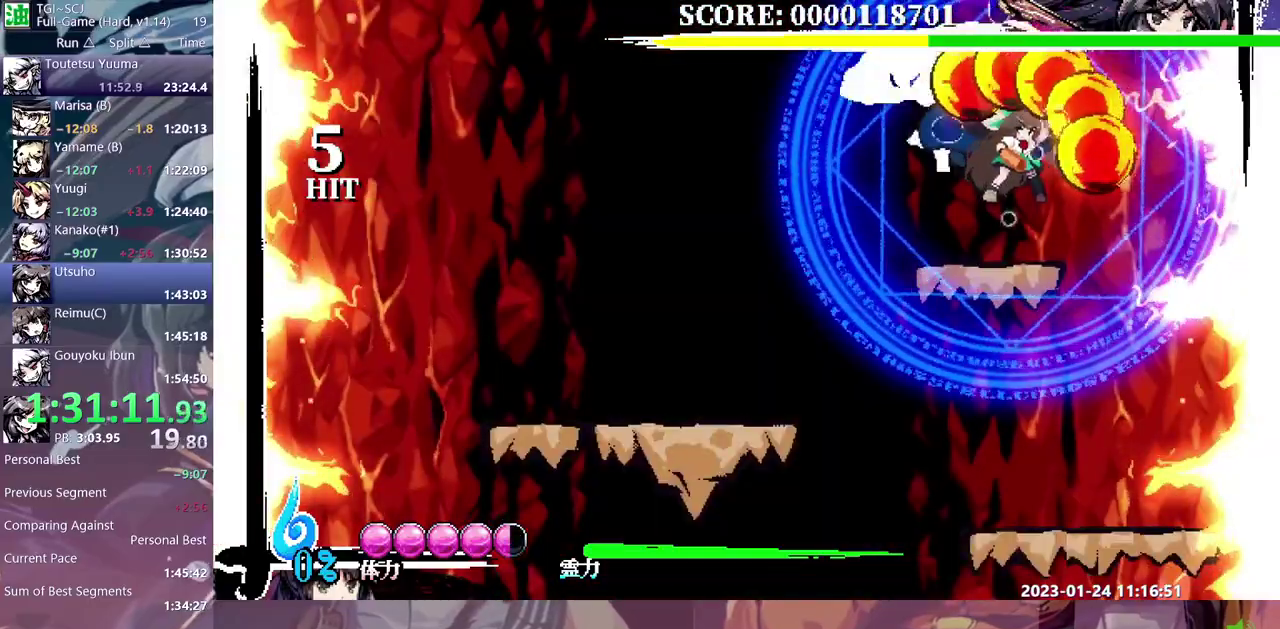
{"buttons": ["B", "DPAD_RIGHT"], "events": [[33, "B", "down"], [117, "B", "up"], [183, "B", "down"], [267, "B", "up"], [450, "B", "down"], [450, "DPAD_RIGHT", "down"]]}
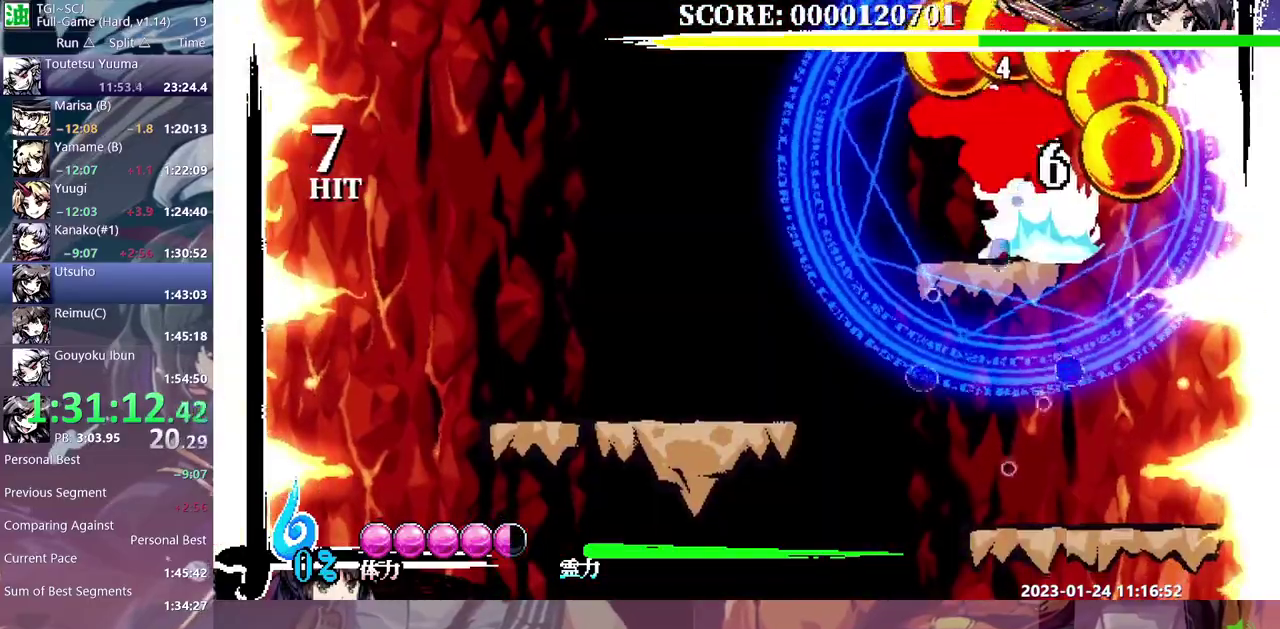
{"buttons": [], "events": [[17, "B", "up"], [117, "DPAD_RIGHT", "up"], [233, "B", "down"], [283, "B", "up"]]}
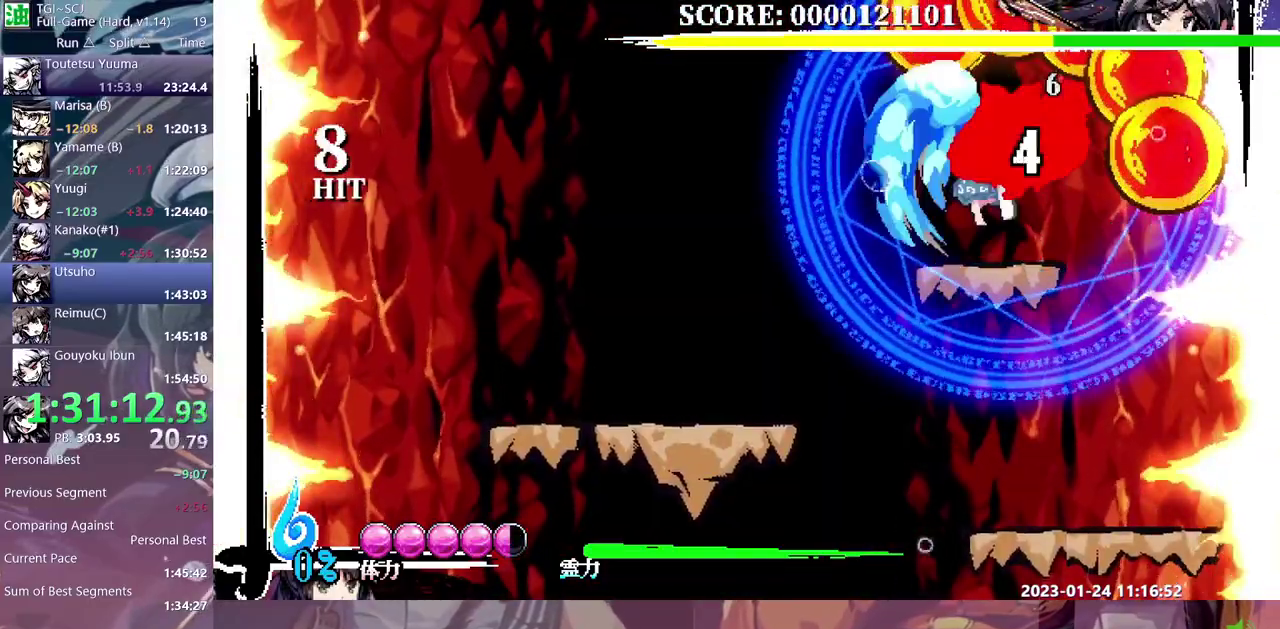
{"buttons": [], "events": []}
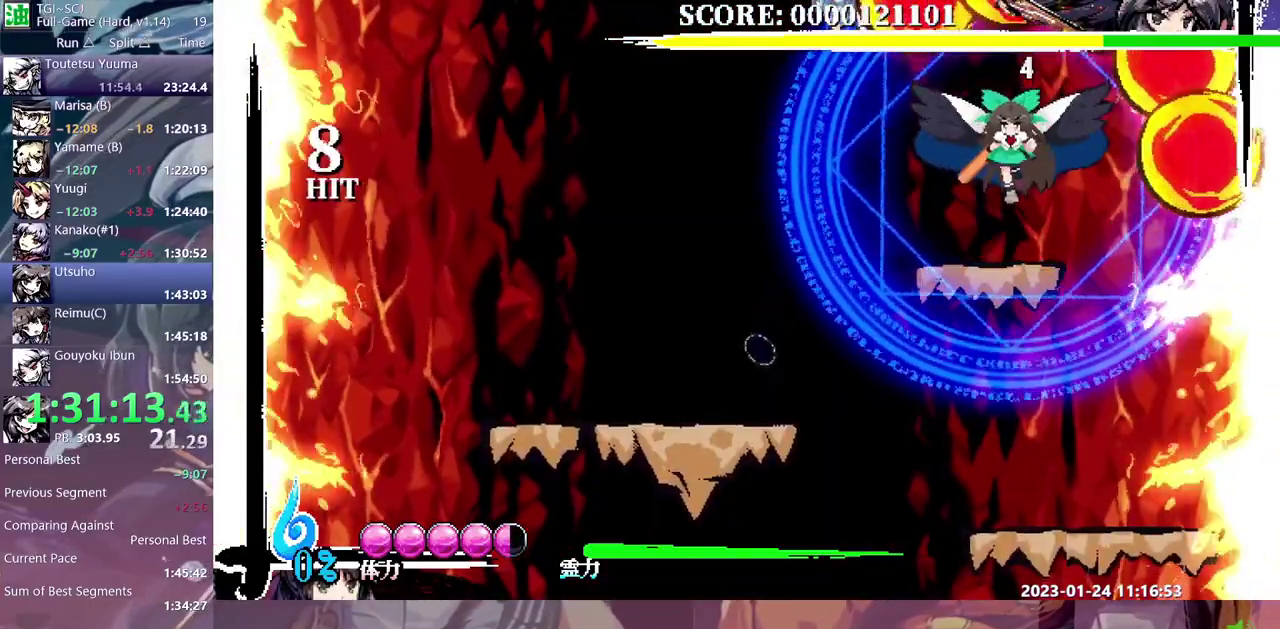
{"buttons": ["DPAD_UP"]}
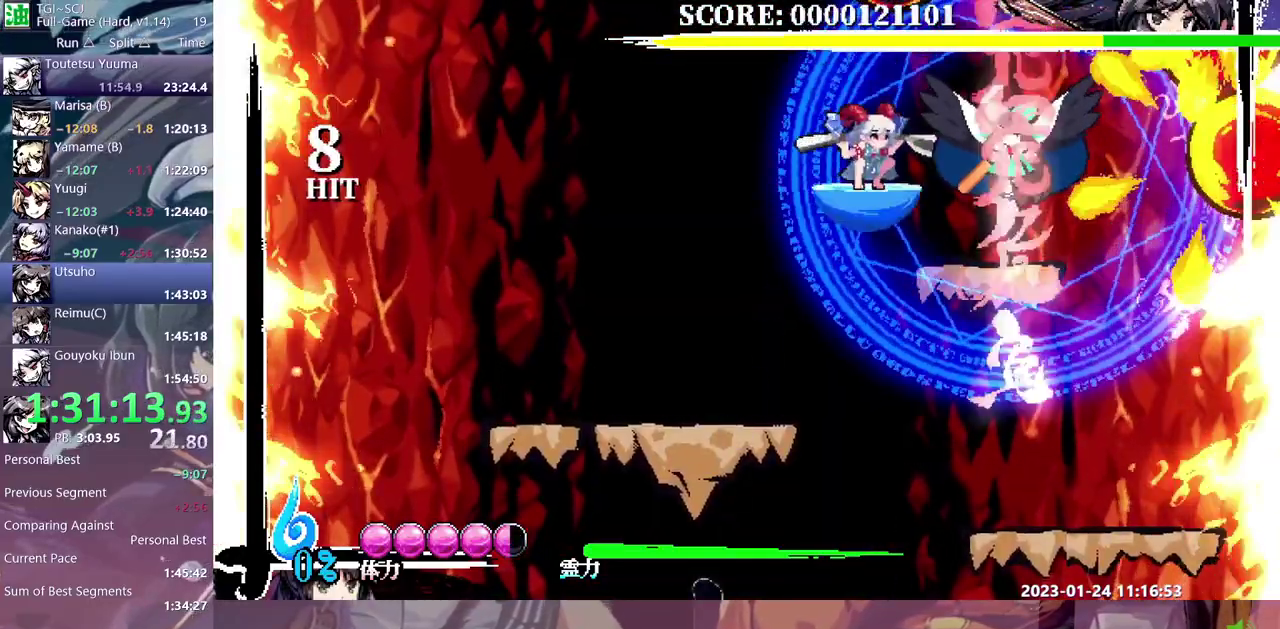
{"buttons": []}
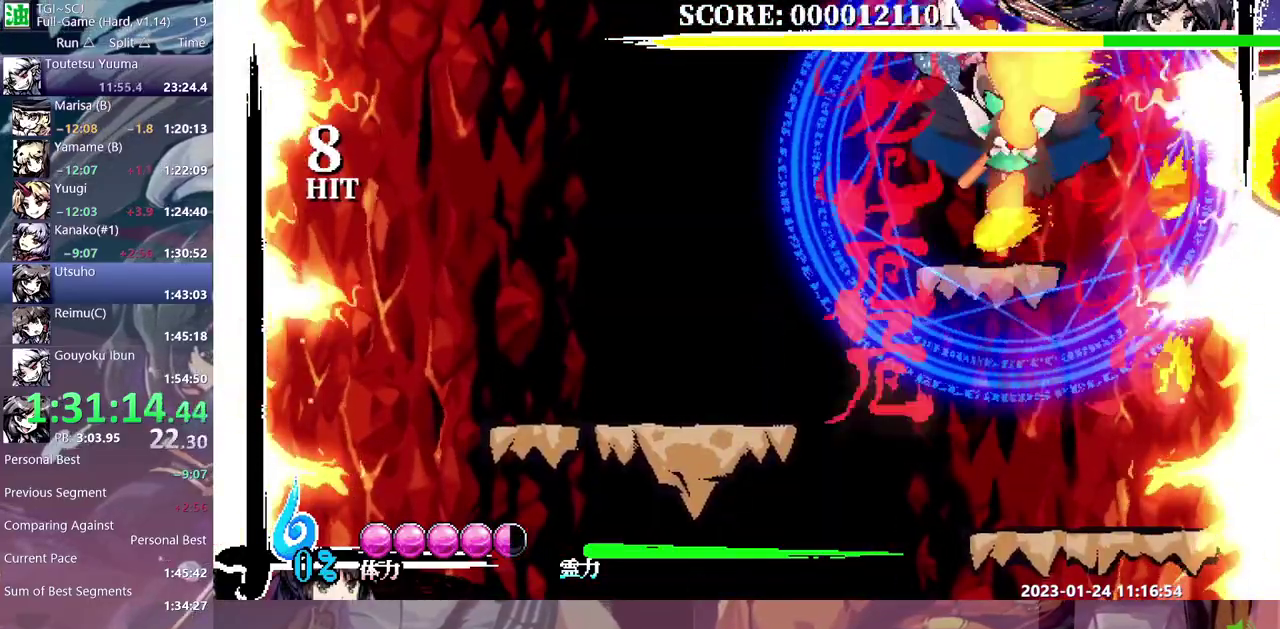
{"buttons": [], "events": [[183, "B", "down"], [250, "B", "up"]]}
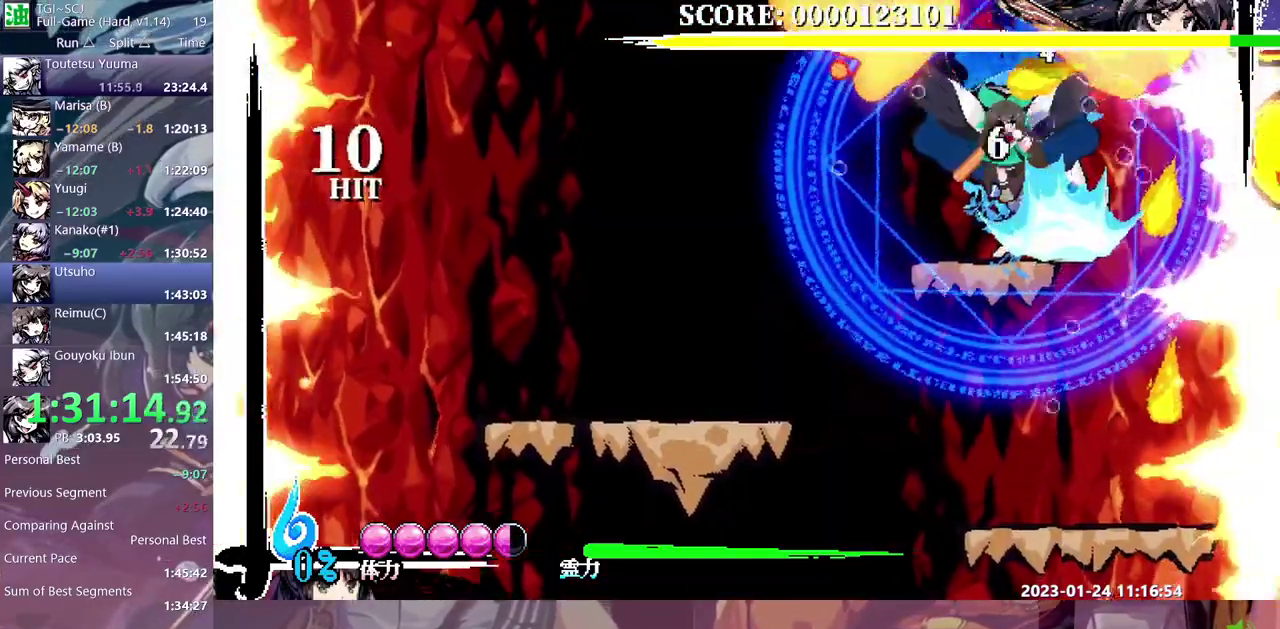
{"buttons": [], "events": [[67, "B", "down"], [117, "B", "up"], [367, "DPAD_LEFT", "down"], [433, "DPAD_LEFT", "up"]]}
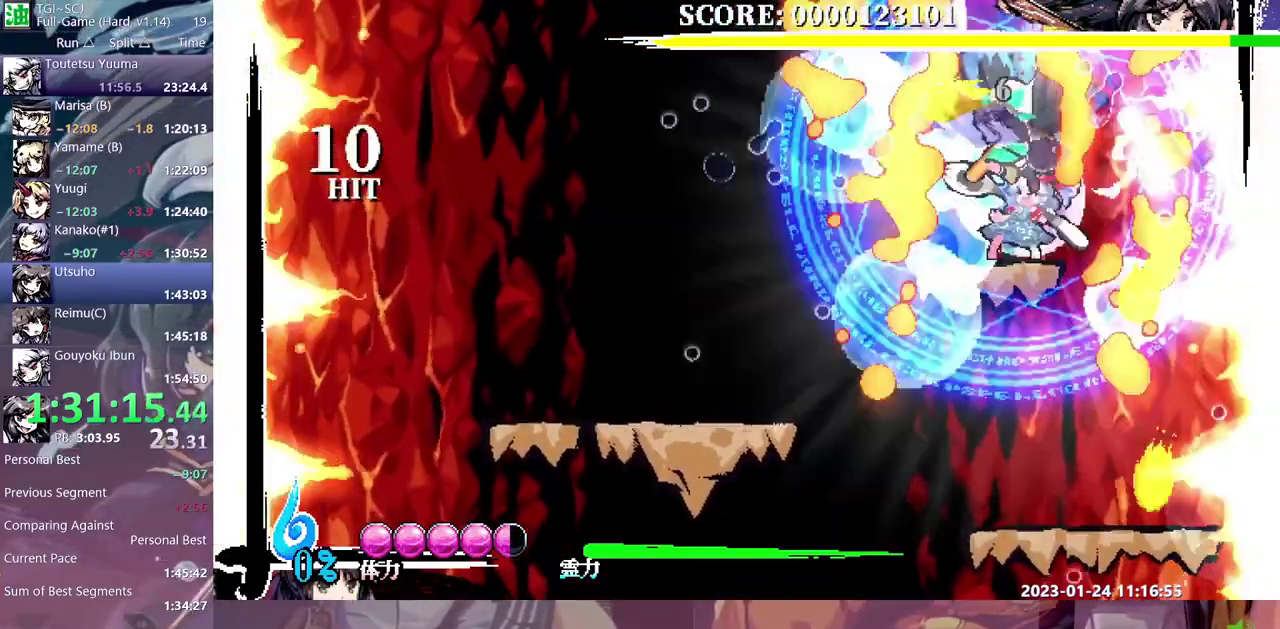
{"buttons": ["B"], "events": [[17, "DPAD_LEFT", "down"], [117, "DPAD_LEFT", "up"], [350, "B", "down"], [417, "B", "up"], [483, "B", "down"]]}
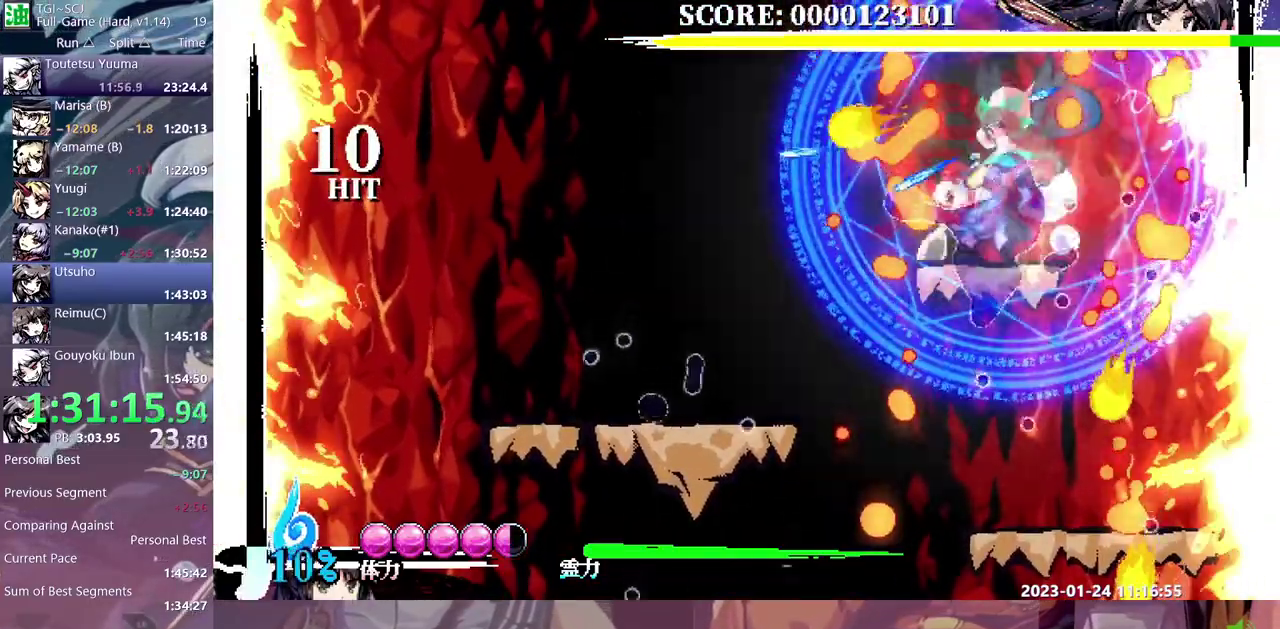
{"buttons": [], "events": [[67, "B", "up"], [117, "B", "down"], [200, "B", "up"], [267, "B", "down"], [317, "B", "up"]]}
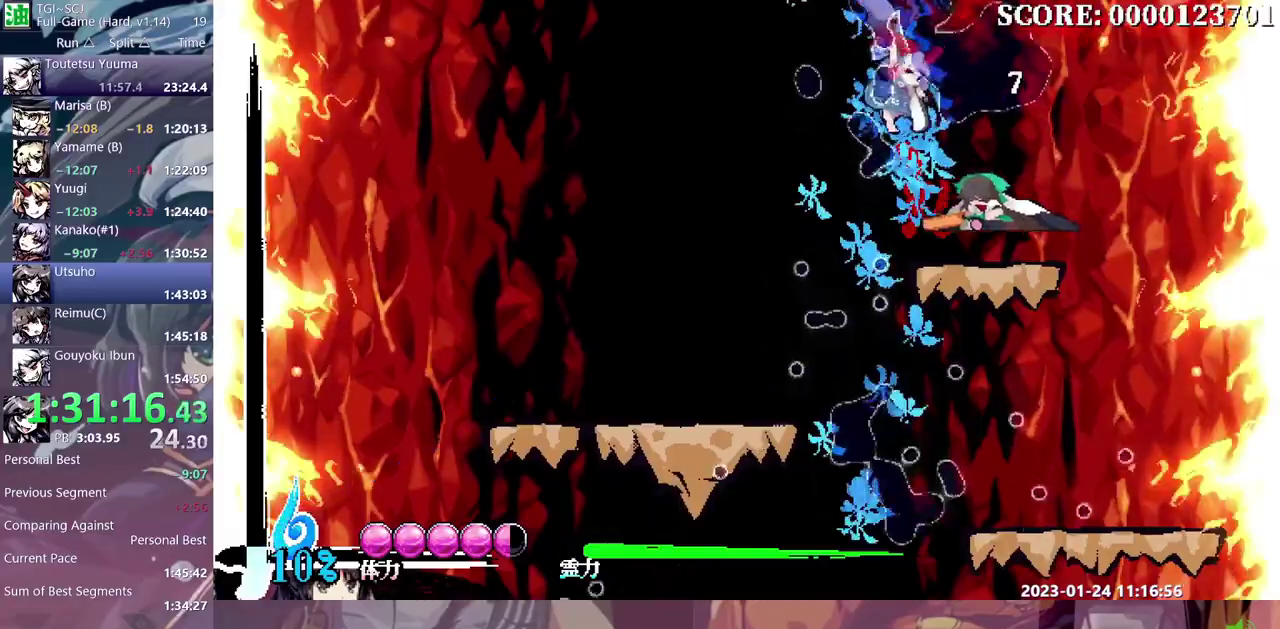
{"buttons": [], "events": [[167, "DPAD_LEFT", "down"], [383, "DPAD_LEFT", "up"]]}
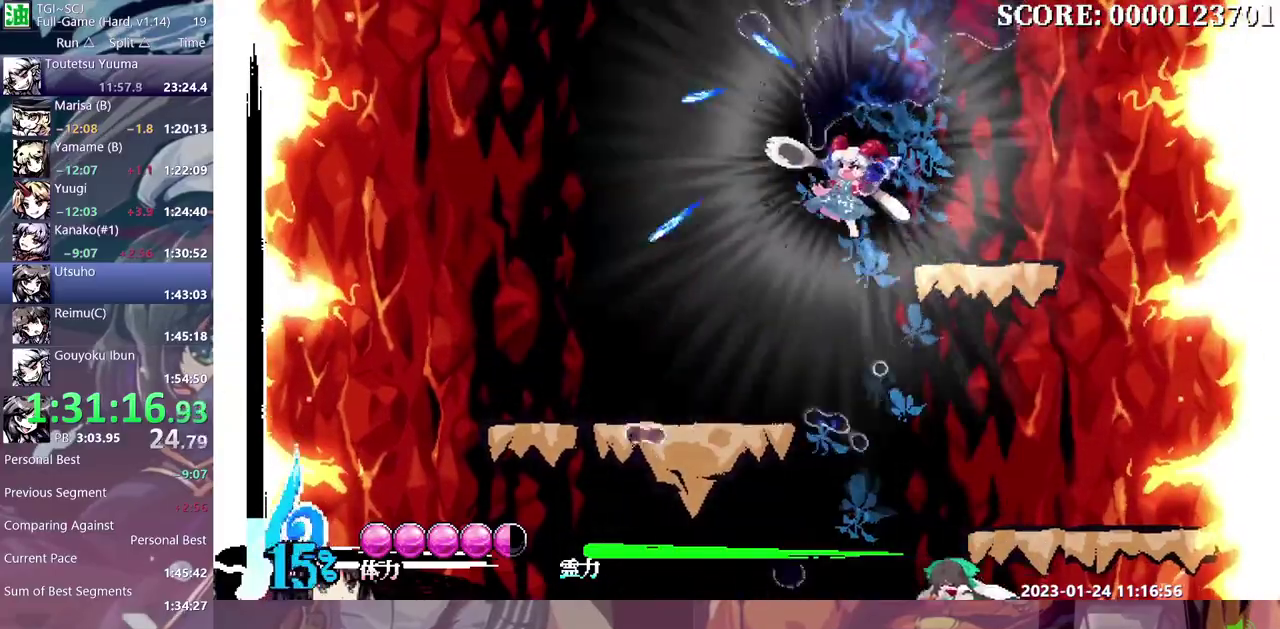
{"buttons": [], "events": []}